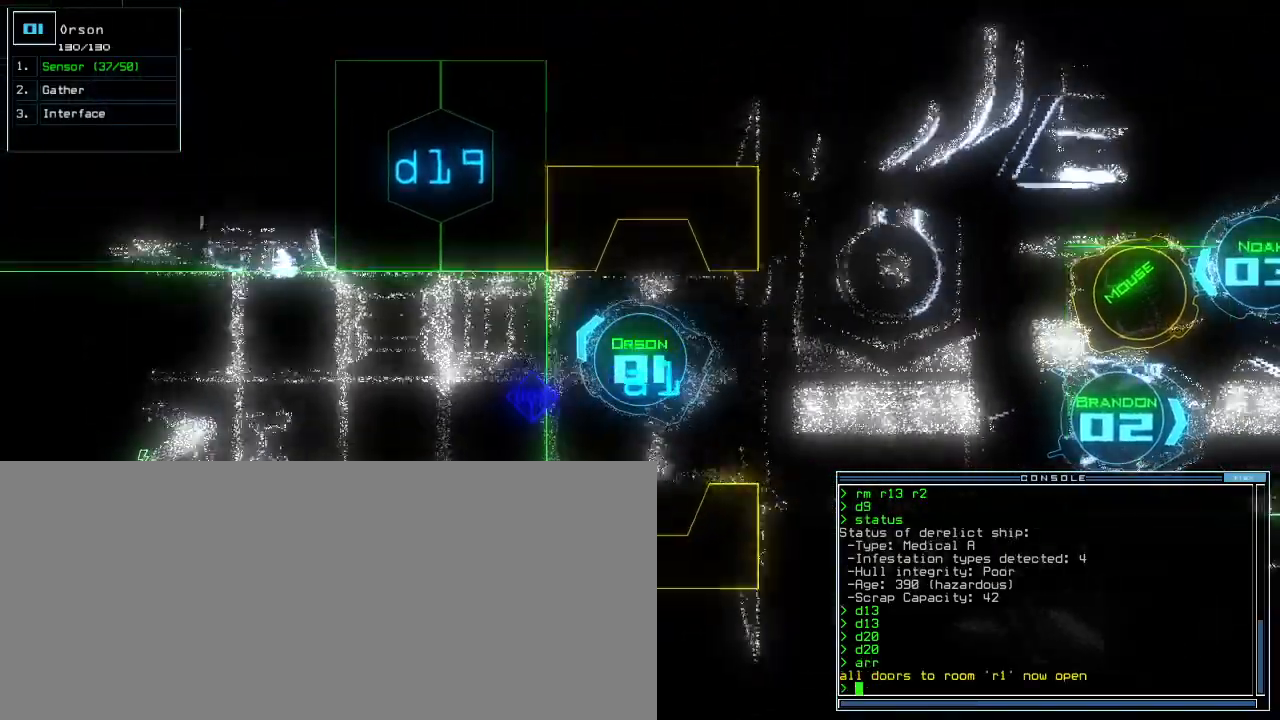
Gameplay with keyboard; each line is a JSON object with the keys held at the frame after it. "events" lists presses ("down") and releases ("up") of ".", "0", "1", "2", "3", "4", "5", "6", "7", "8", "9", "a", "b", "backspace", "c", "caps_lock", "comma", "ctrl_l", "ctrl_r", "d", "down", "e", "equals", "escape", "f", "f5", "g", "h", "i", "j", "k", "l", "left", "m", "minus", "n", "o", "p", "q", "quote", "r", "return", "right", "s", "semicolon", "shift_l", "shift_r", "space", "t", "tab", "tilde", "u", "up", "v", "w", "x", "y" and "z" between this image and that frame as [ms after this image, input, new state], when the widget could be followed in between. No other keys are recorded. Mouse input is not recorded.
{"keys": ["down"], "events": [[17, "right", "up"], [250, "left", "down"], [350, "left", "up"]]}
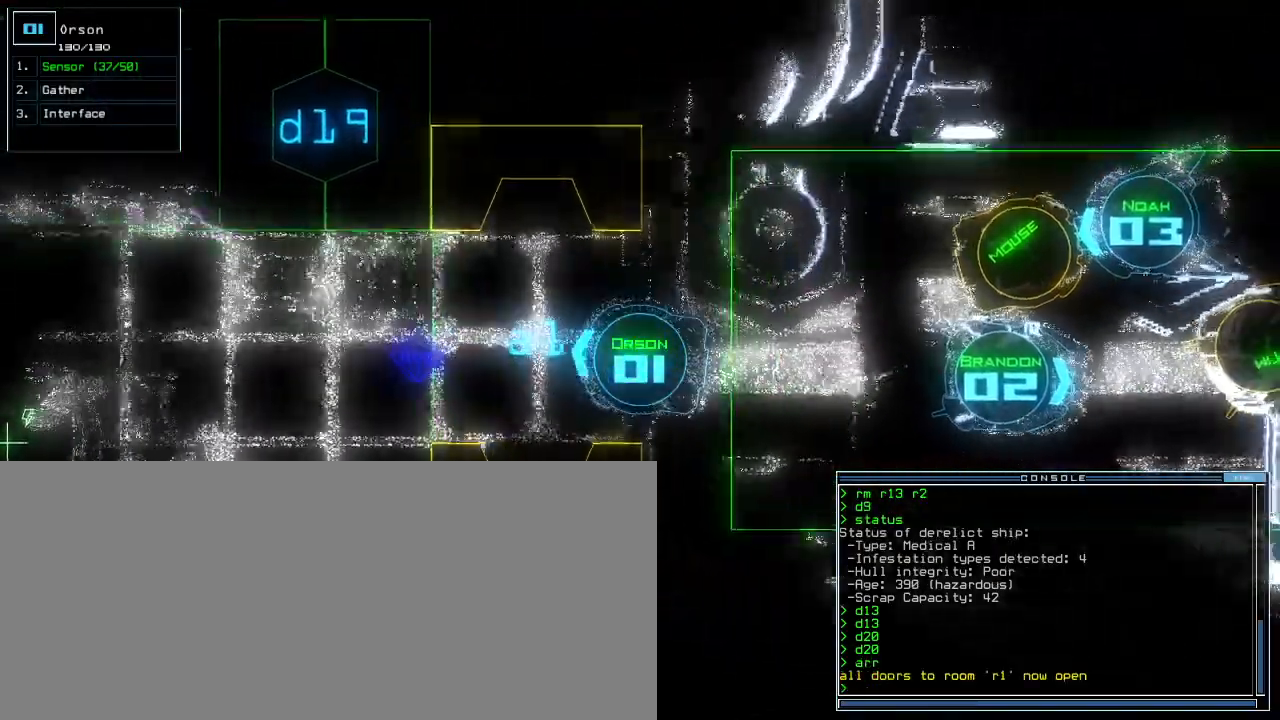
{"keys": []}
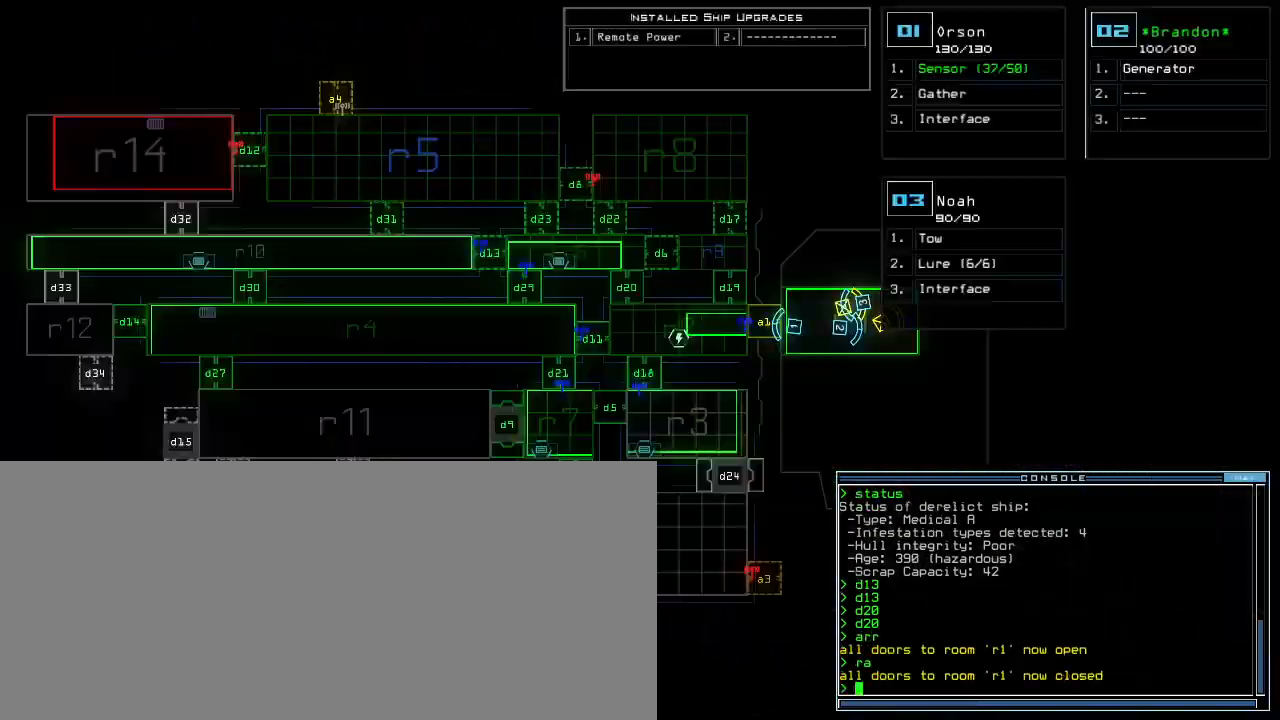
{"keys": ["right"], "events": [[167, "down", "down"], [350, "down", "up"], [400, "right", "down"]]}
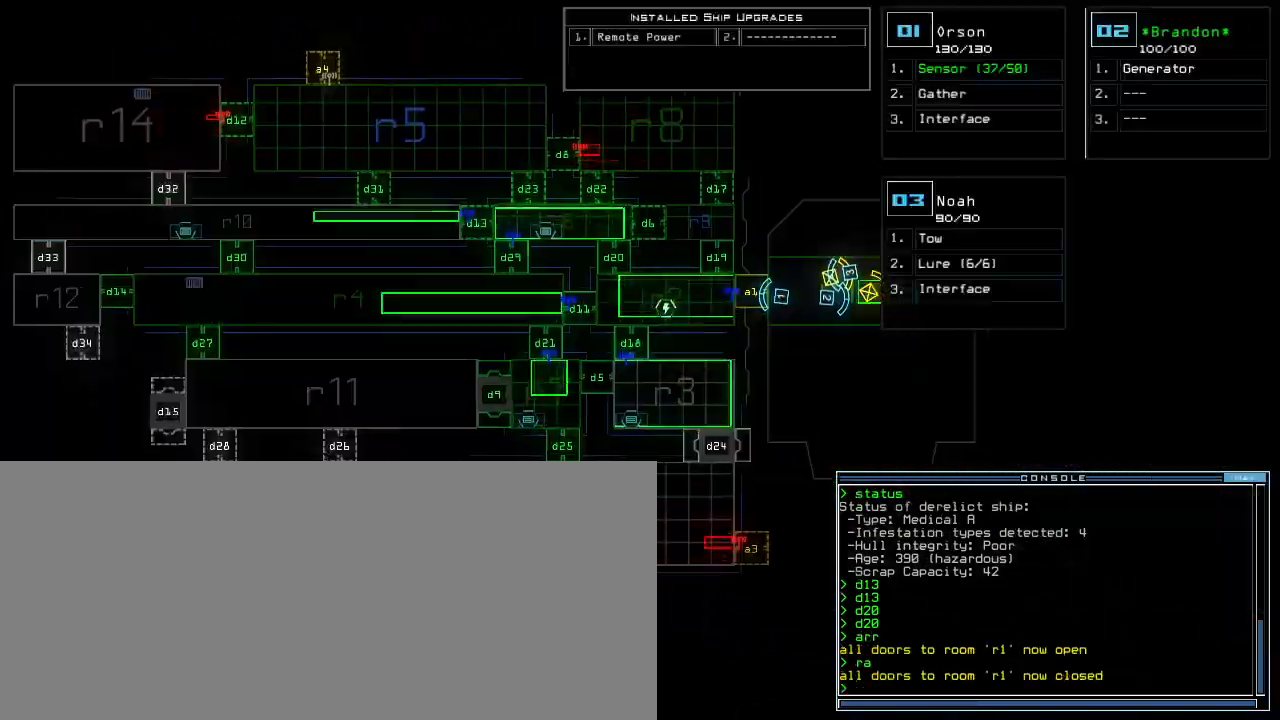
{"keys": [], "events": [[50, "right", "up"]]}
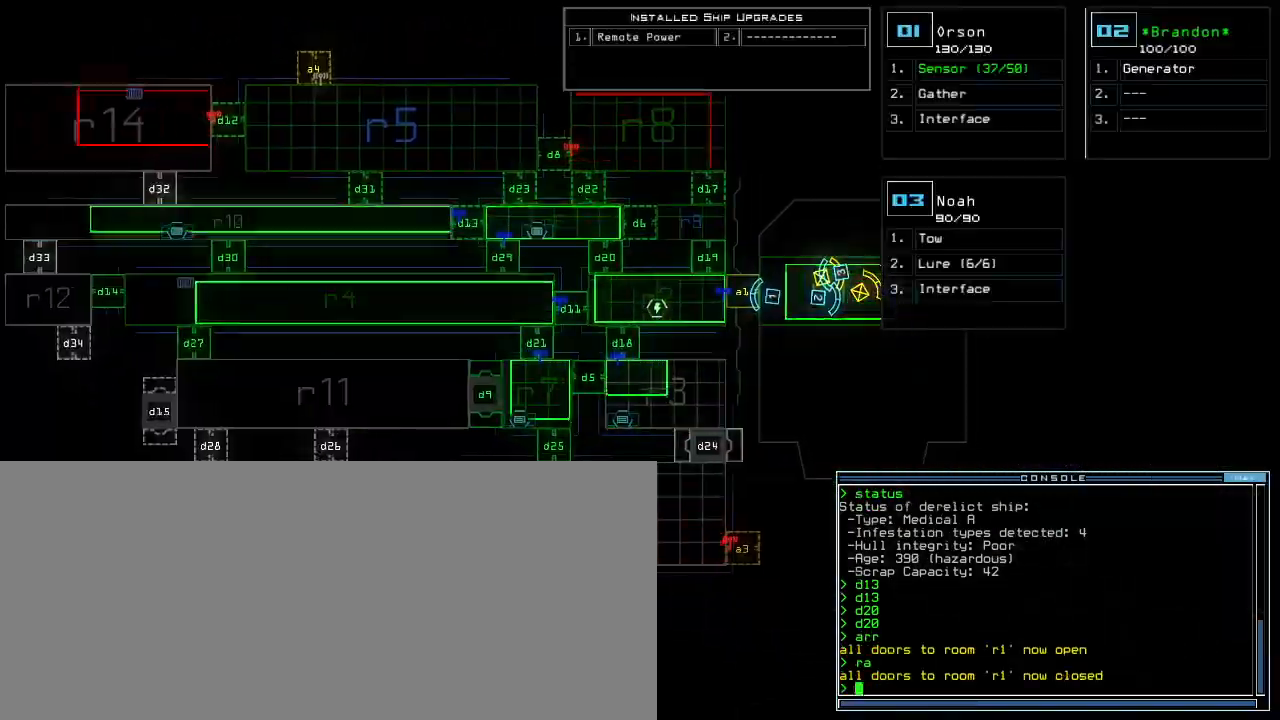
{"keys": ["m", "r"], "events": [[450, "r", "down"], [500, "m", "down"]]}
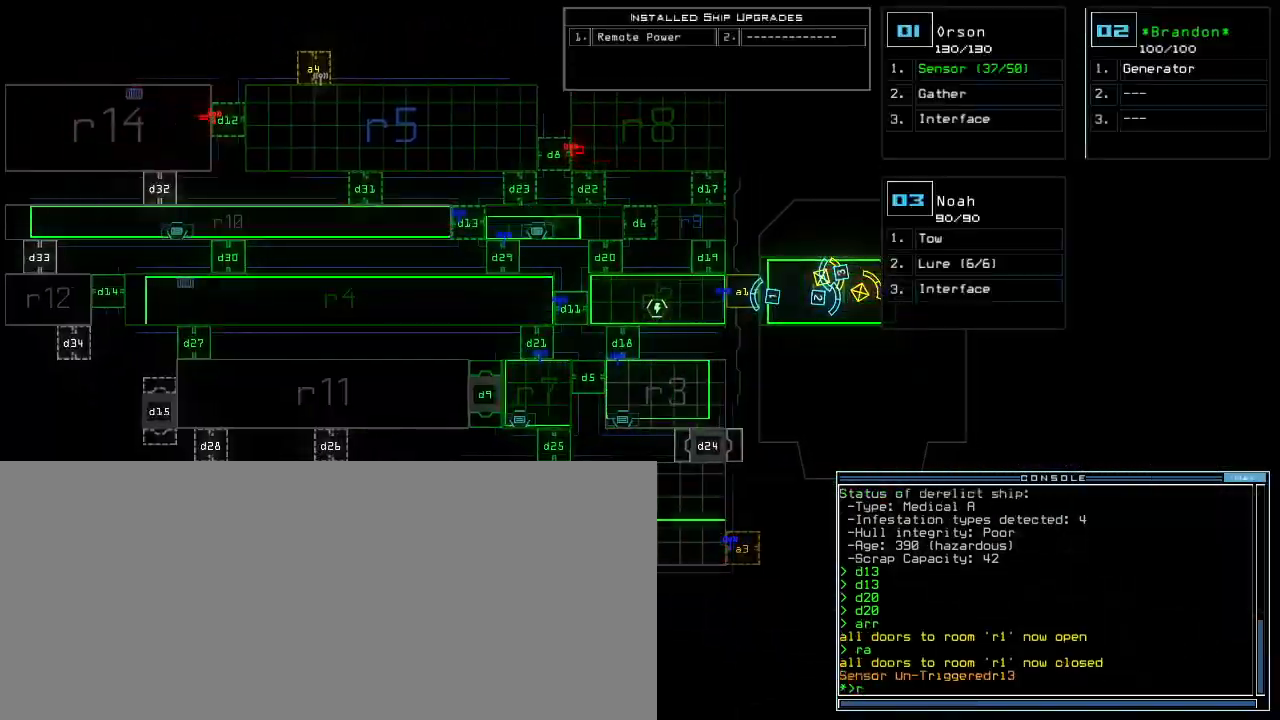
{"keys": [], "events": [[33, "r", "up"], [50, "space", "down"], [83, "m", "up"], [117, "r", "down"], [150, "space", "up"], [167, "r", "up"], [267, "2", "down"], [333, "2", "up"], [367, "space", "down"], [417, "r", "down"], [433, "space", "up"], [500, "r", "up"]]}
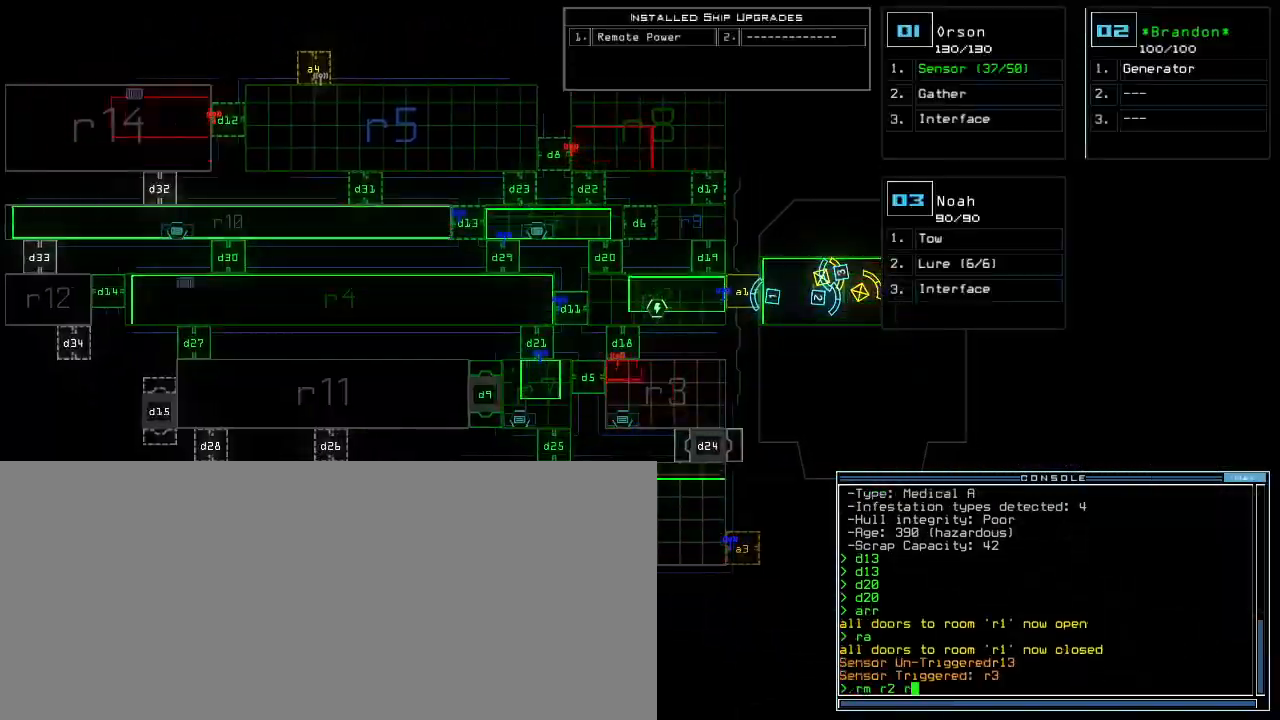
{"keys": [], "events": [[83, "1", "down"], [150, "1", "up"], [267, "3", "down"], [350, "return", "down"], [383, "3", "up"], [450, "return", "up"]]}
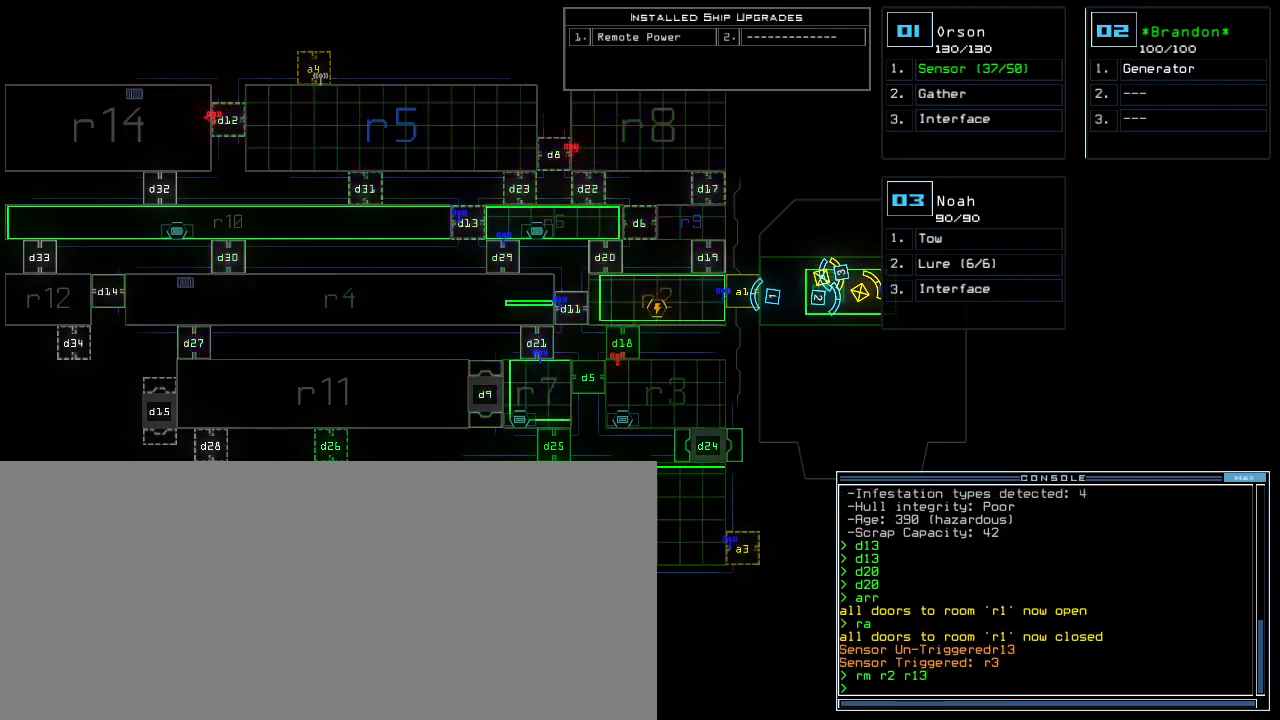
{"keys": ["4"], "events": [[33, "d", "down"], [100, "d", "up"], [200, "2", "down"], [267, "2", "up"], [467, "4", "down"]]}
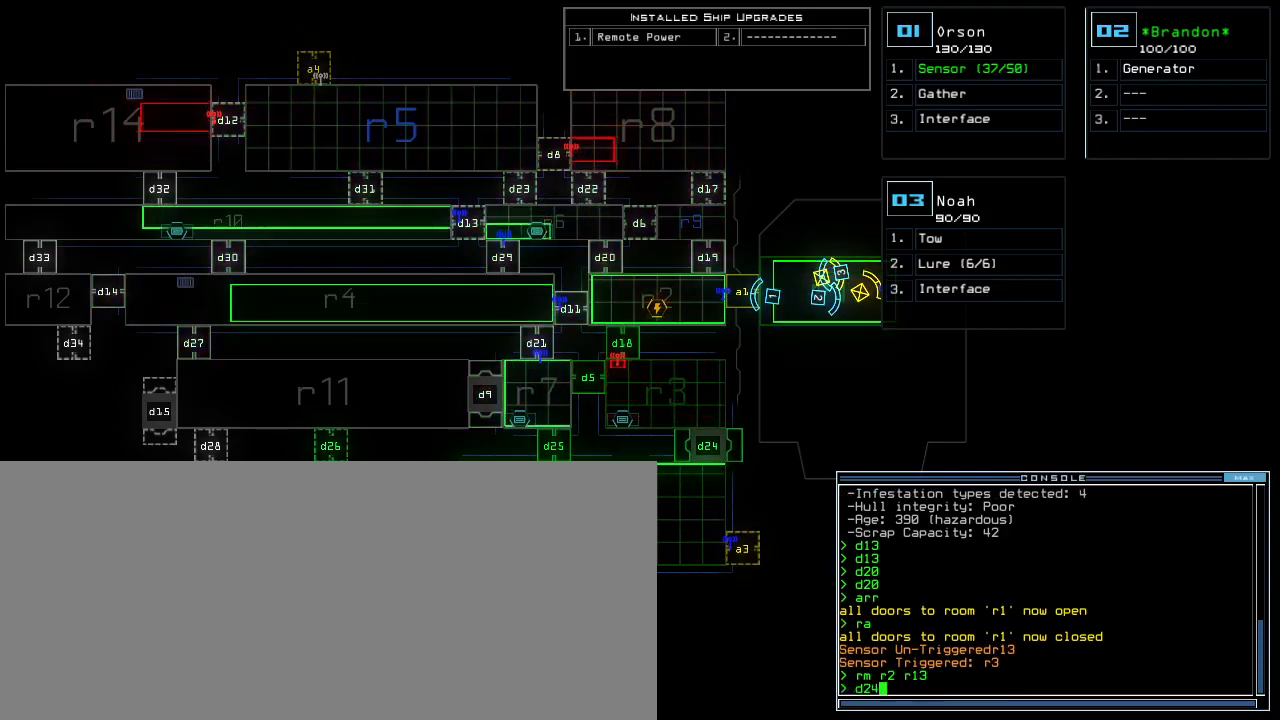
{"keys": ["d"], "events": [[33, "return", "down"], [50, "4", "up"], [100, "return", "up"], [400, "d", "down"], [450, "d", "up"], [500, "d", "down"]]}
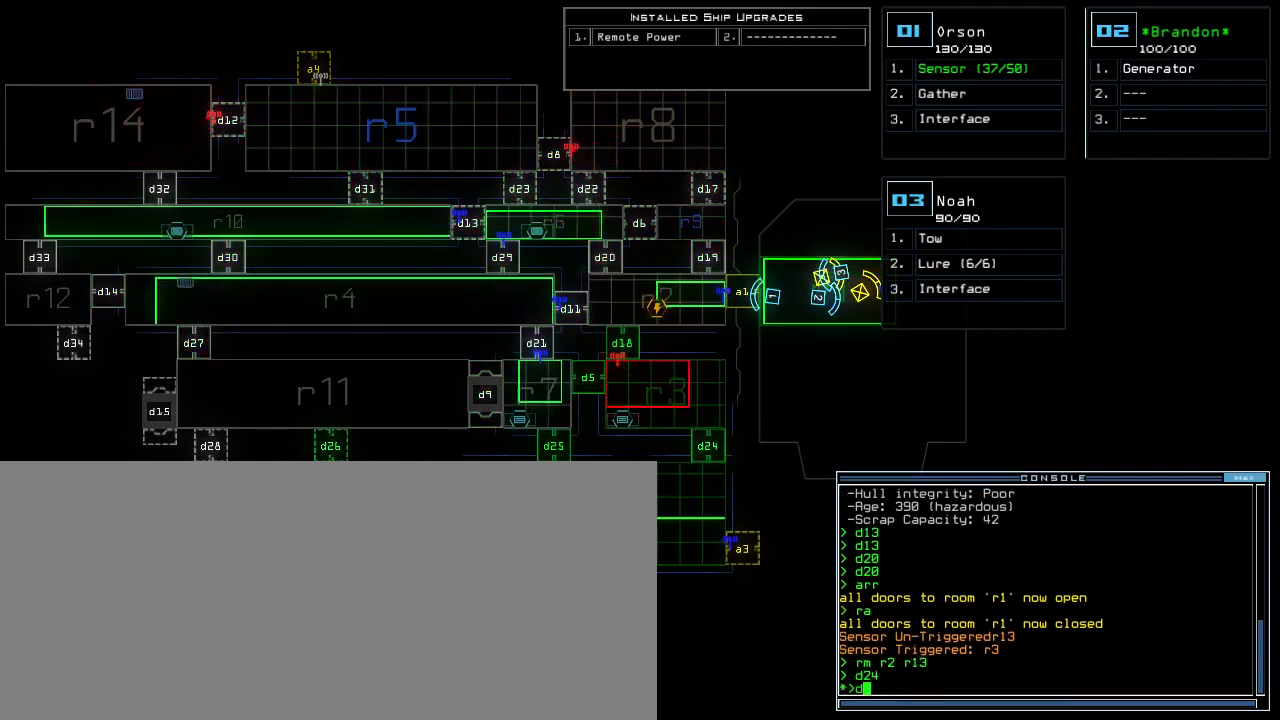
{"keys": [], "events": [[67, "d", "up"], [83, "space", "down"], [167, "space", "up"], [200, "a", "down"], [333, "a", "up"]]}
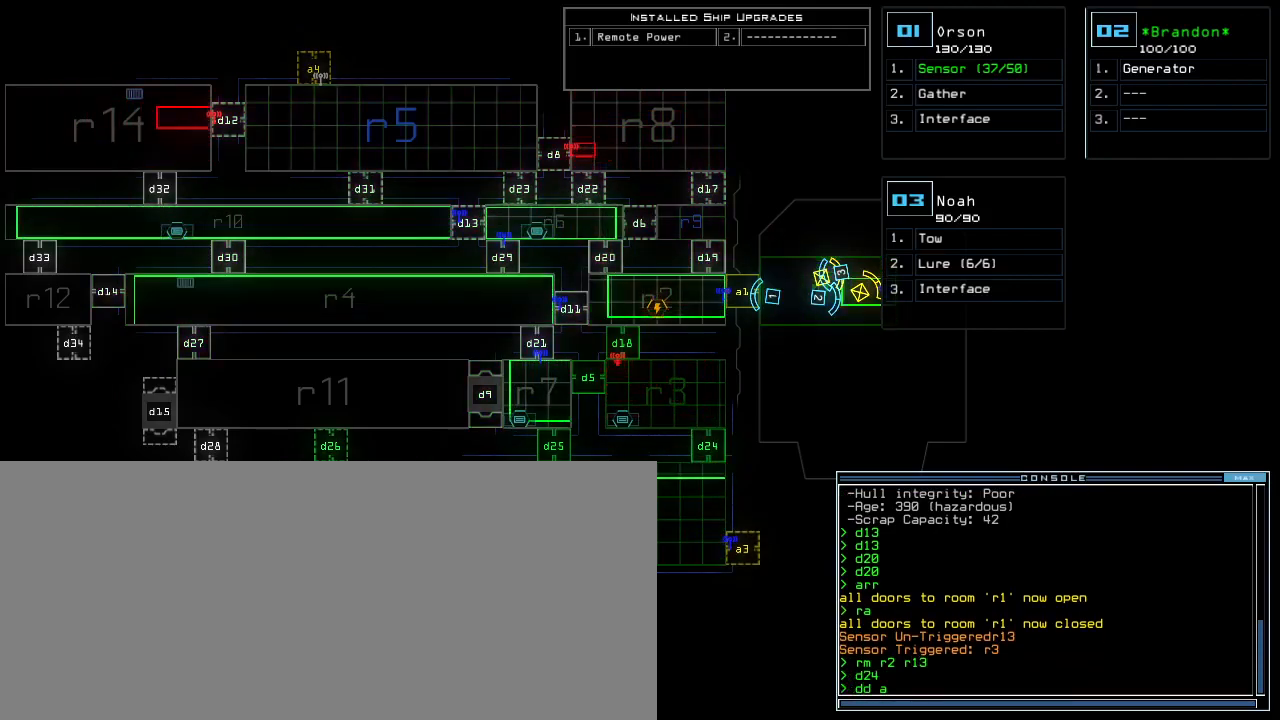
{"keys": [], "events": [[350, "3", "down"], [400, "return", "down"], [450, "3", "up"], [450, "return", "up"]]}
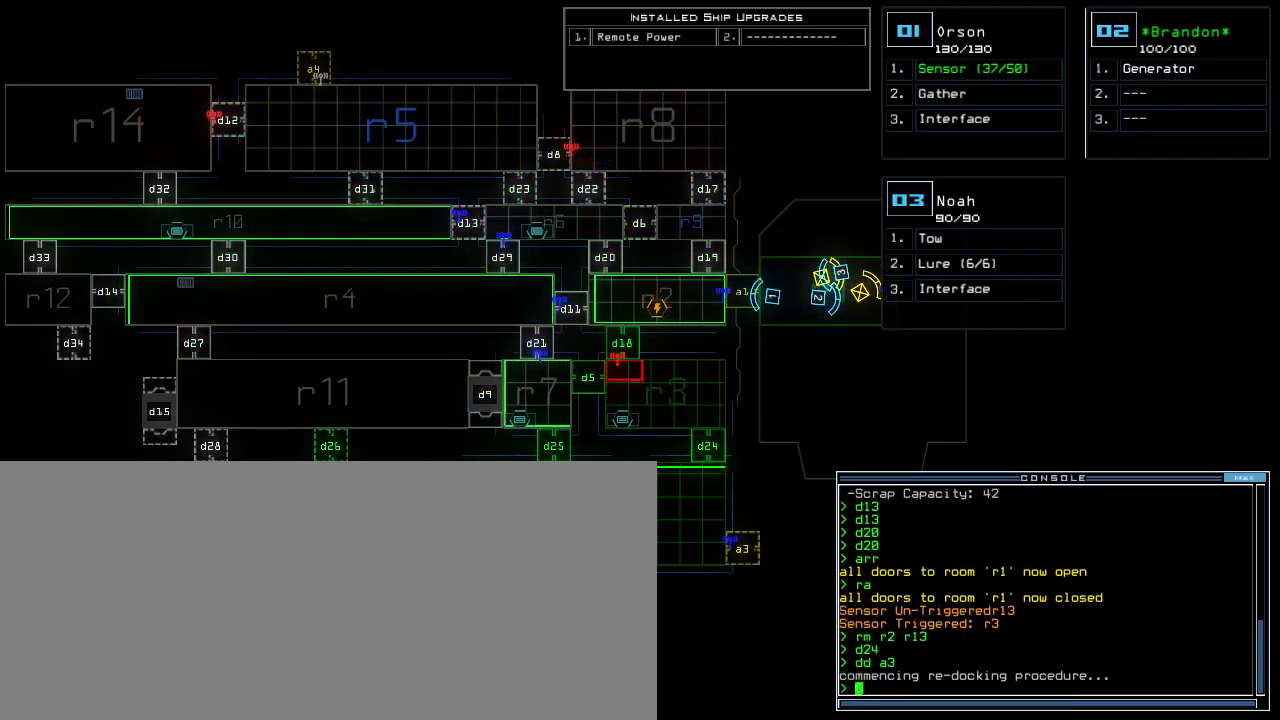
{"keys": [], "events": []}
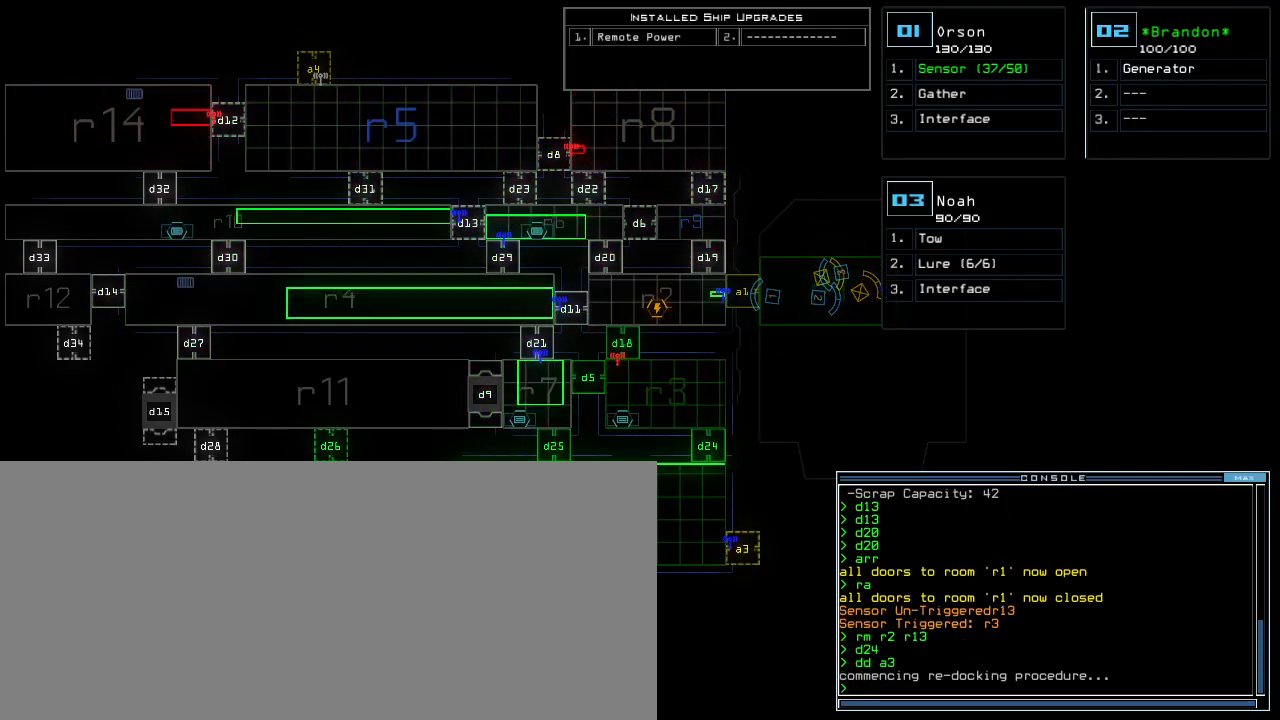
{"keys": [], "events": []}
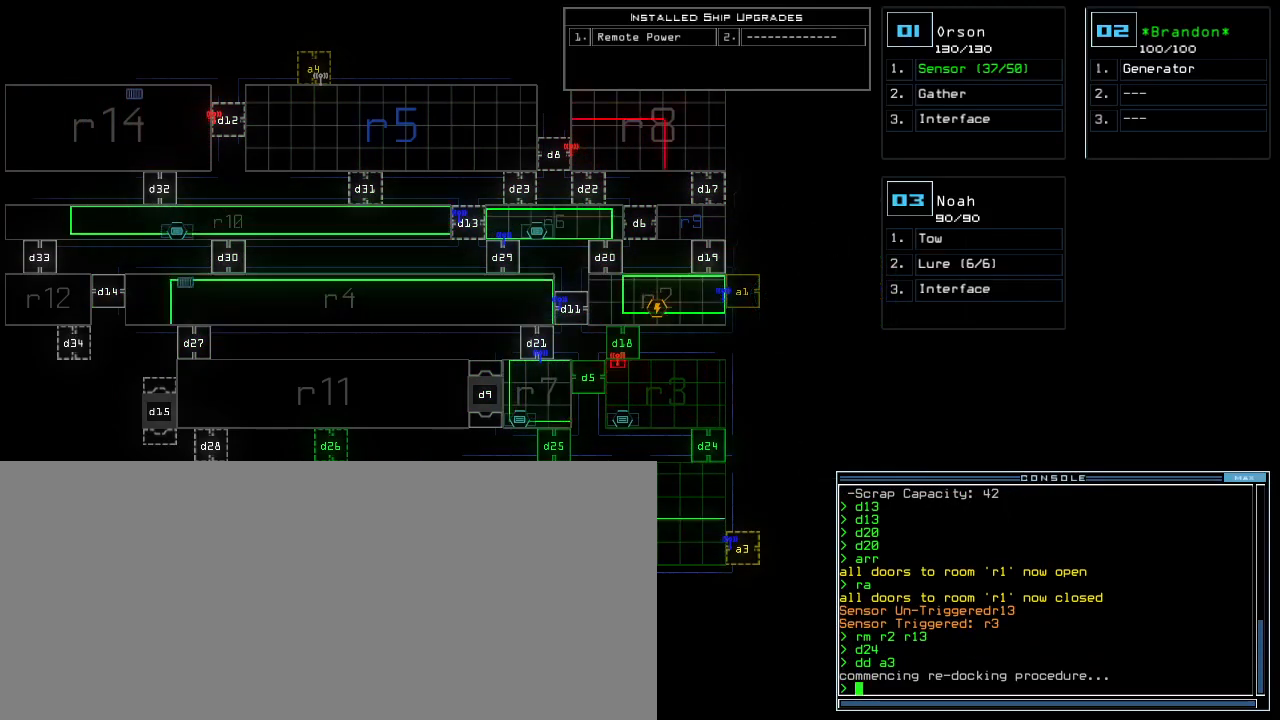
{"keys": [], "events": [[383, "s", "down"], [450, "s", "up"]]}
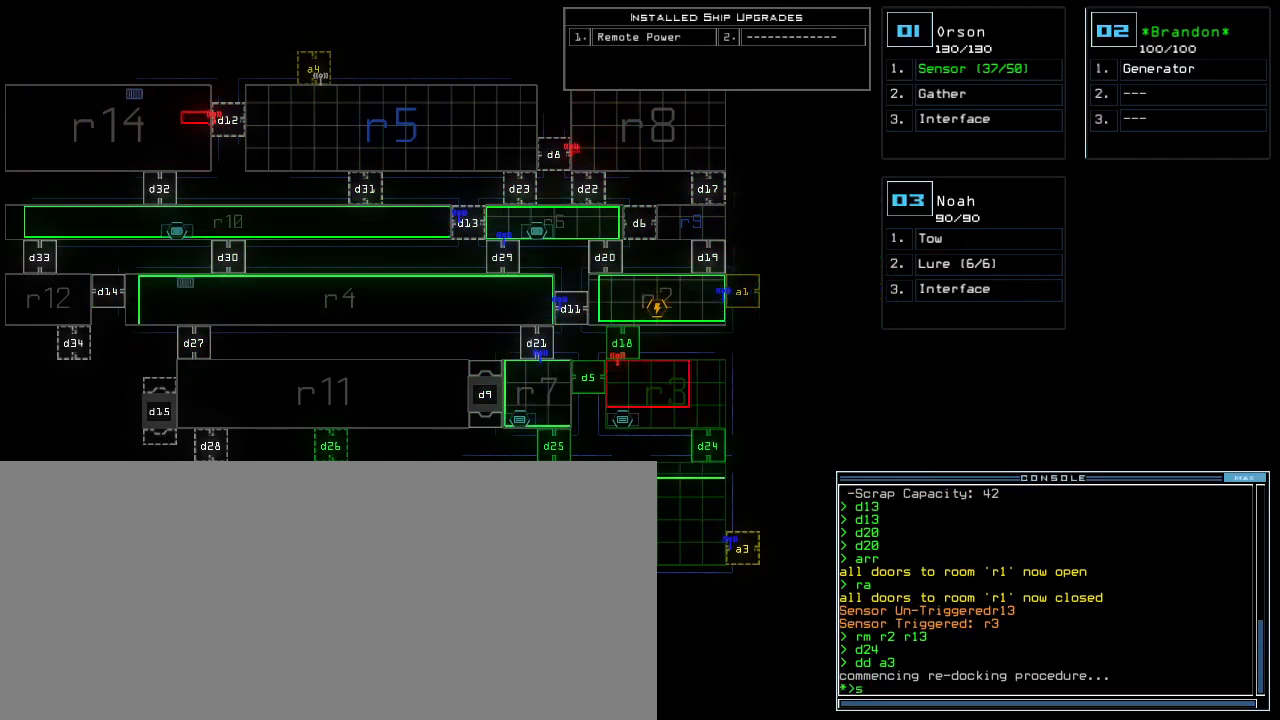
{"keys": [], "events": [[33, "w", "down"], [117, "a", "down"], [167, "w", "up"], [217, "a", "up"]]}
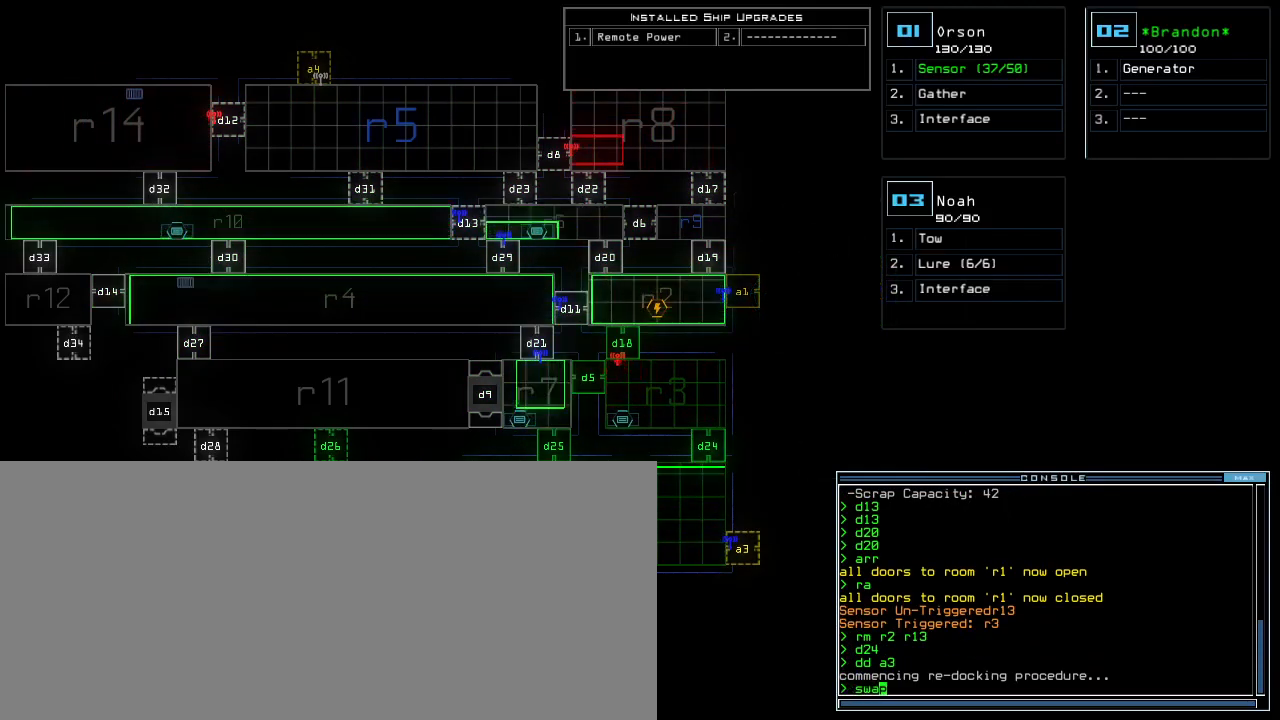
{"keys": [], "events": [[367, "space", "down"], [467, "space", "up"]]}
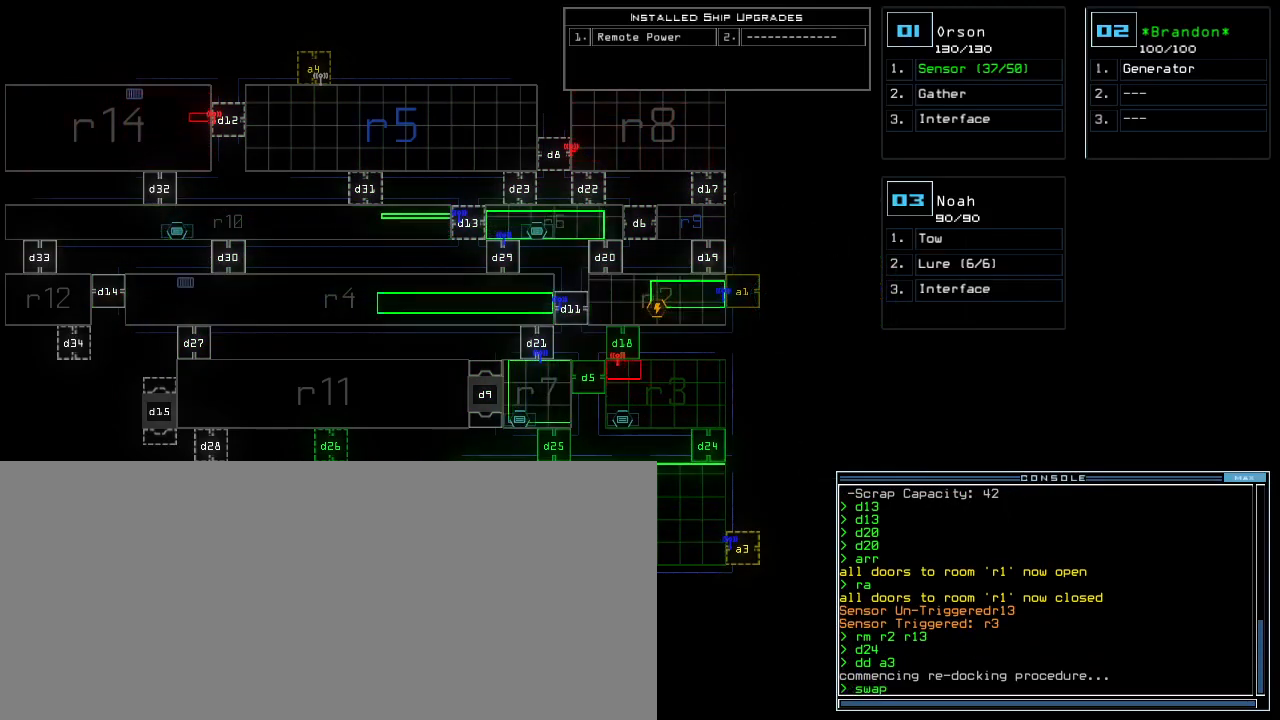
{"keys": [], "events": [[150, "3", "down"], [217, "return", "down"], [233, "3", "up"], [283, "return", "up"]]}
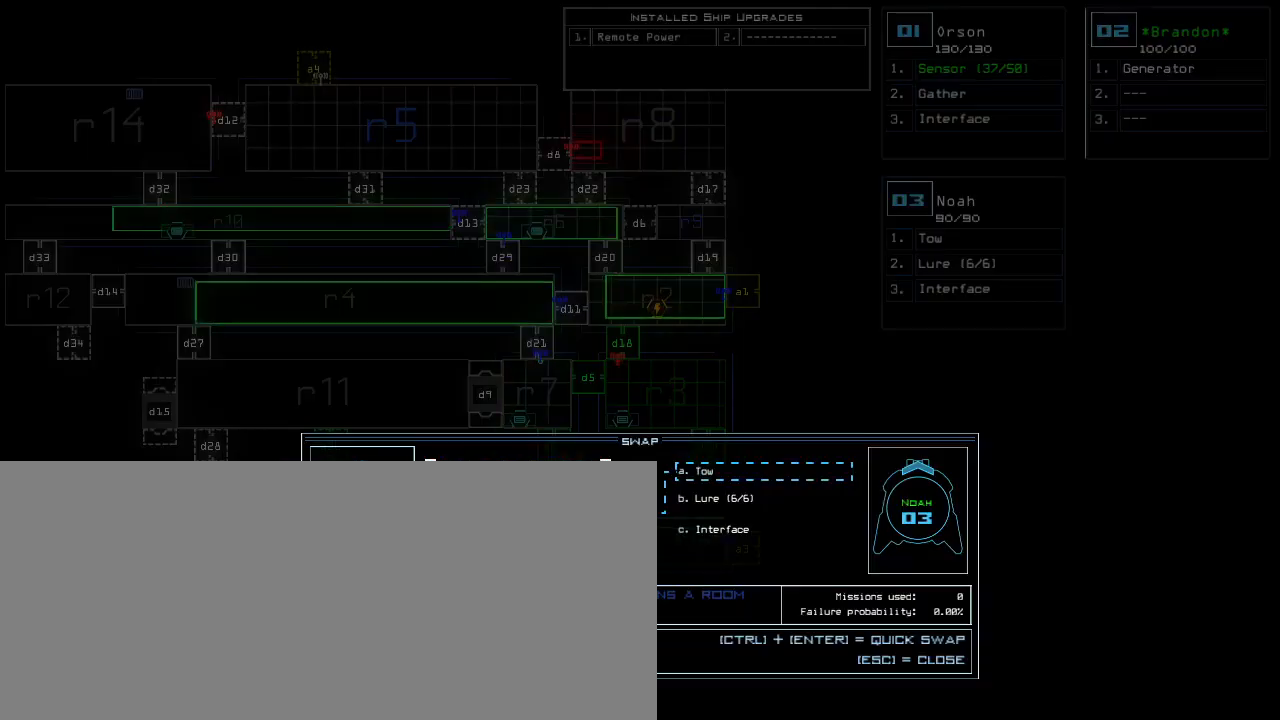
{"keys": ["down"], "events": [[317, "right", "down"], [417, "right", "up"], [467, "down", "down"]]}
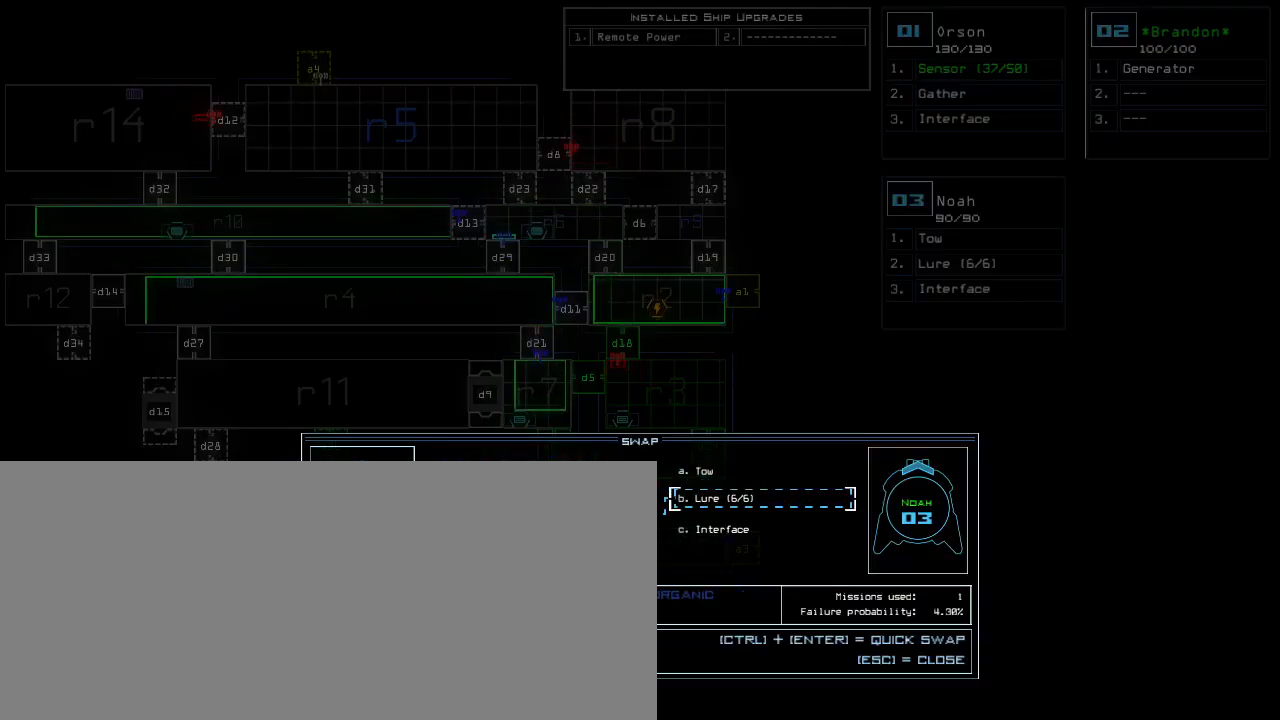
{"keys": ["escape"], "events": [[83, "down", "up"], [150, "return", "down"], [233, "return", "up"], [467, "escape", "down"]]}
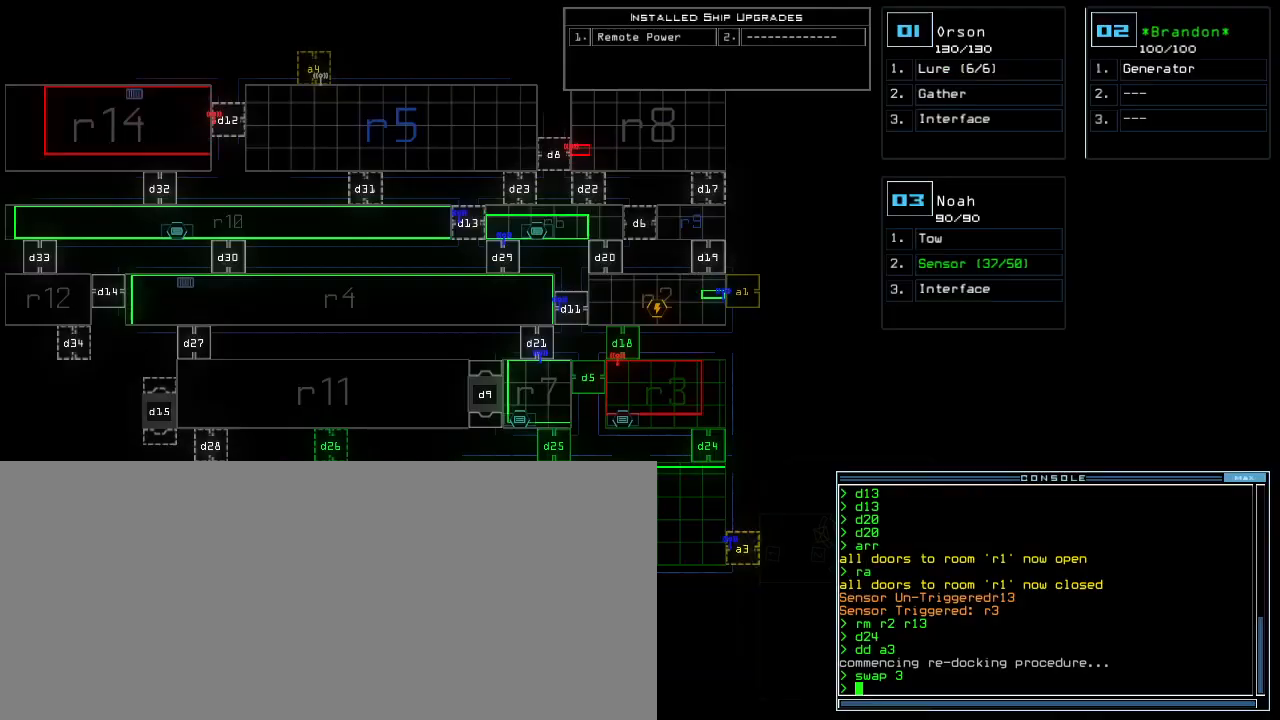
{"keys": [], "events": [[67, "escape", "up"]]}
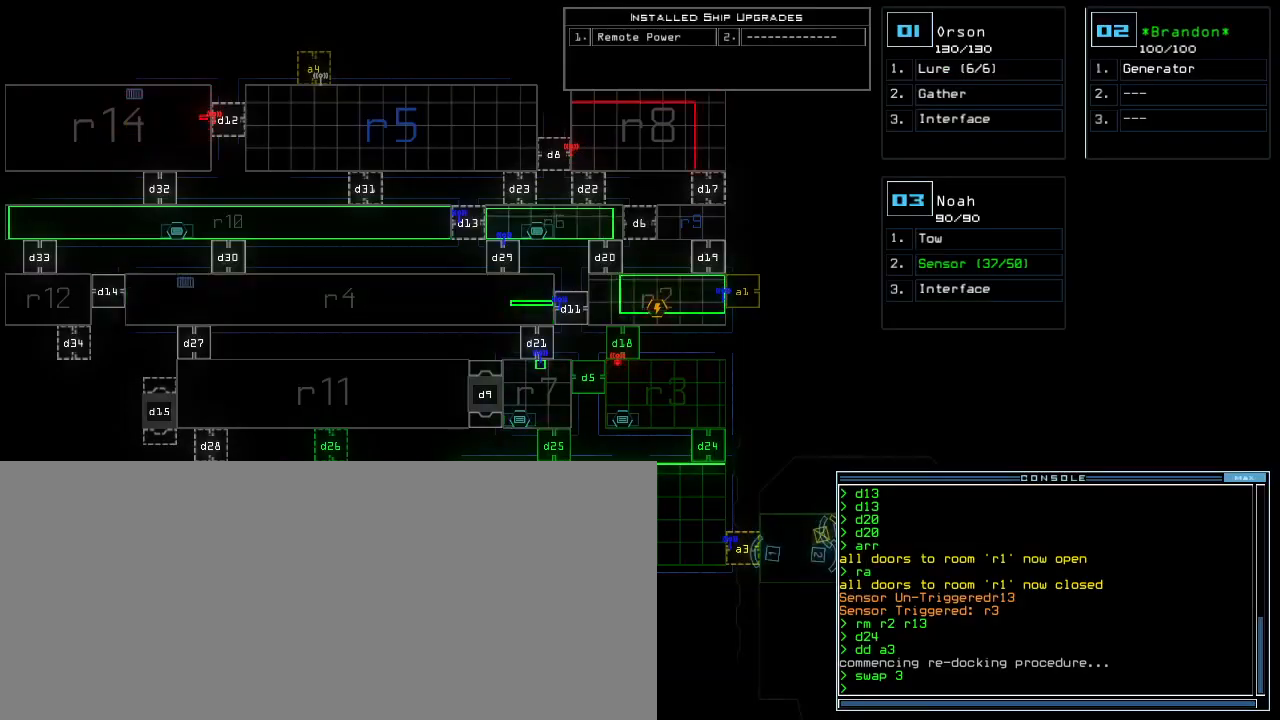
{"keys": [], "events": []}
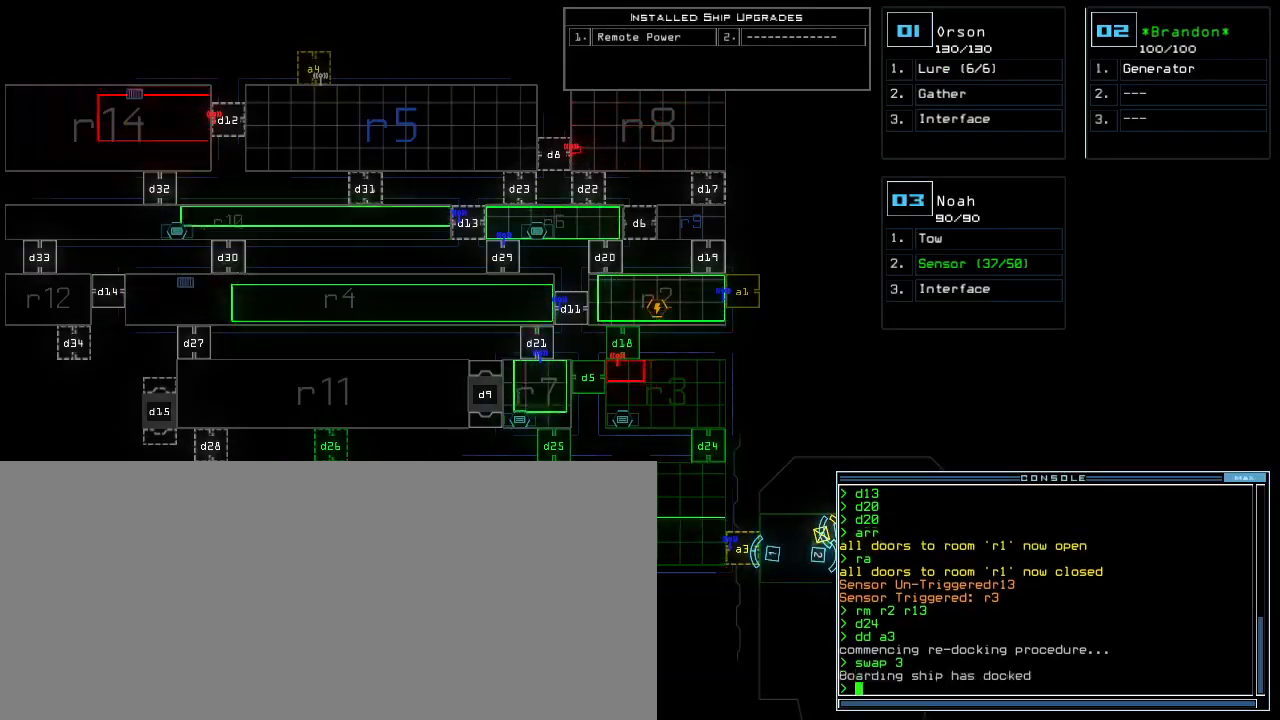
{"keys": [], "events": [[200, "a", "down"], [267, "r", "down"], [300, "a", "up"], [350, "r", "up"], [350, "return", "down"], [400, "return", "up"]]}
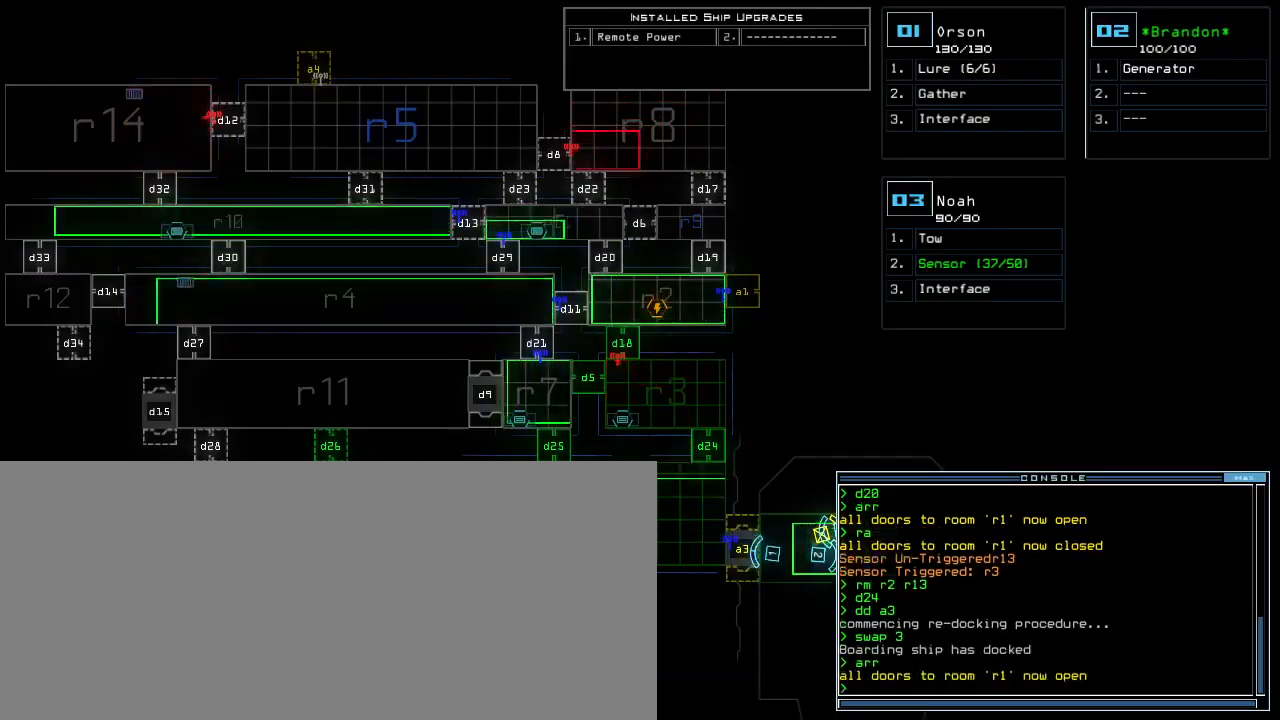
{"keys": ["up"], "events": [[67, "1", "down"], [117, "up", "down"], [150, "1", "up"], [383, "left", "down"], [450, "left", "up"]]}
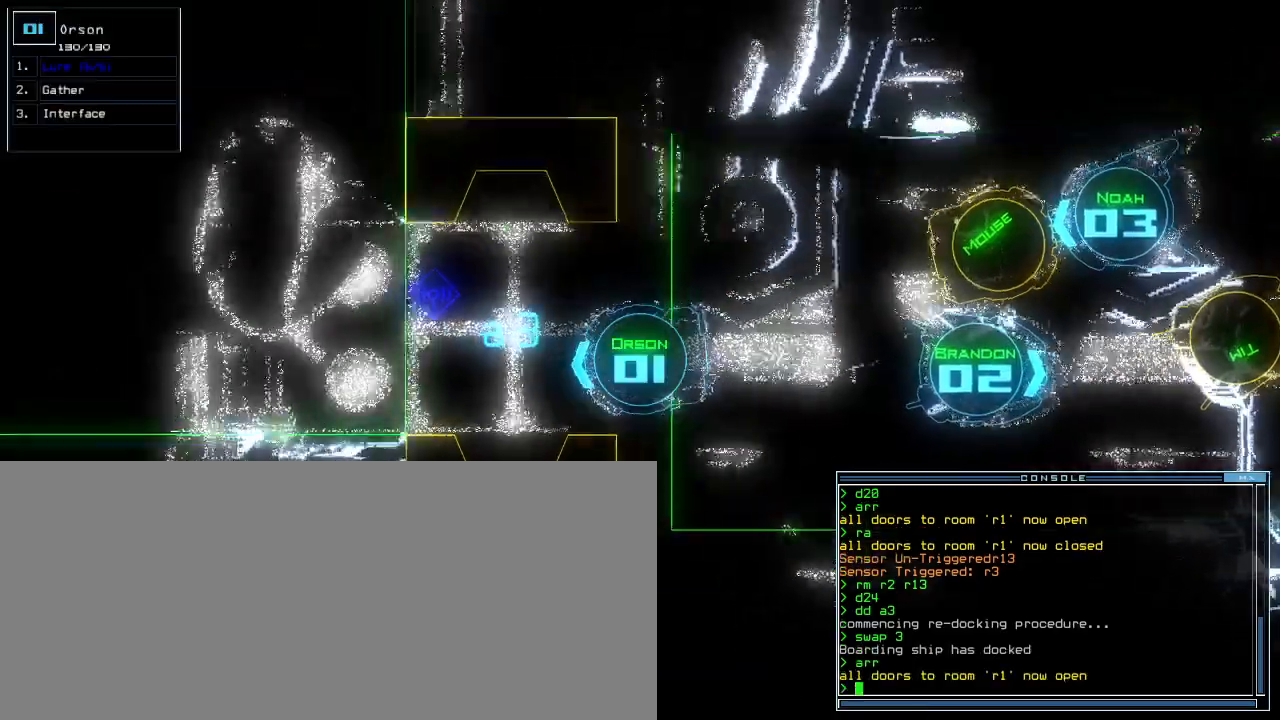
{"keys": ["up"], "events": [[33, "f", "down"], [83, "f", "up"], [150, "space", "down"], [183, "right", "down"], [217, "r", "down"], [250, "space", "up"], [267, "right", "up"], [283, "r", "up"]]}
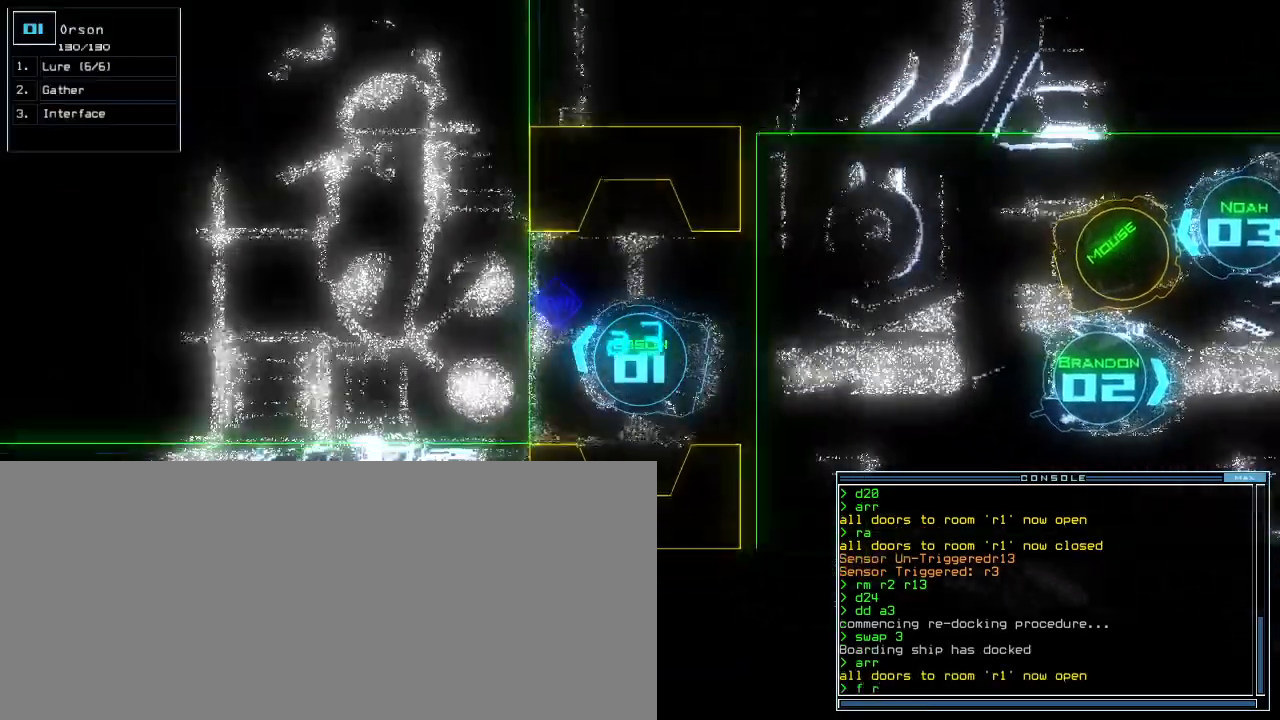
{"keys": ["up"], "events": [[33, "1", "down"], [117, "1", "up"], [267, "3", "down"], [317, "3", "up"]]}
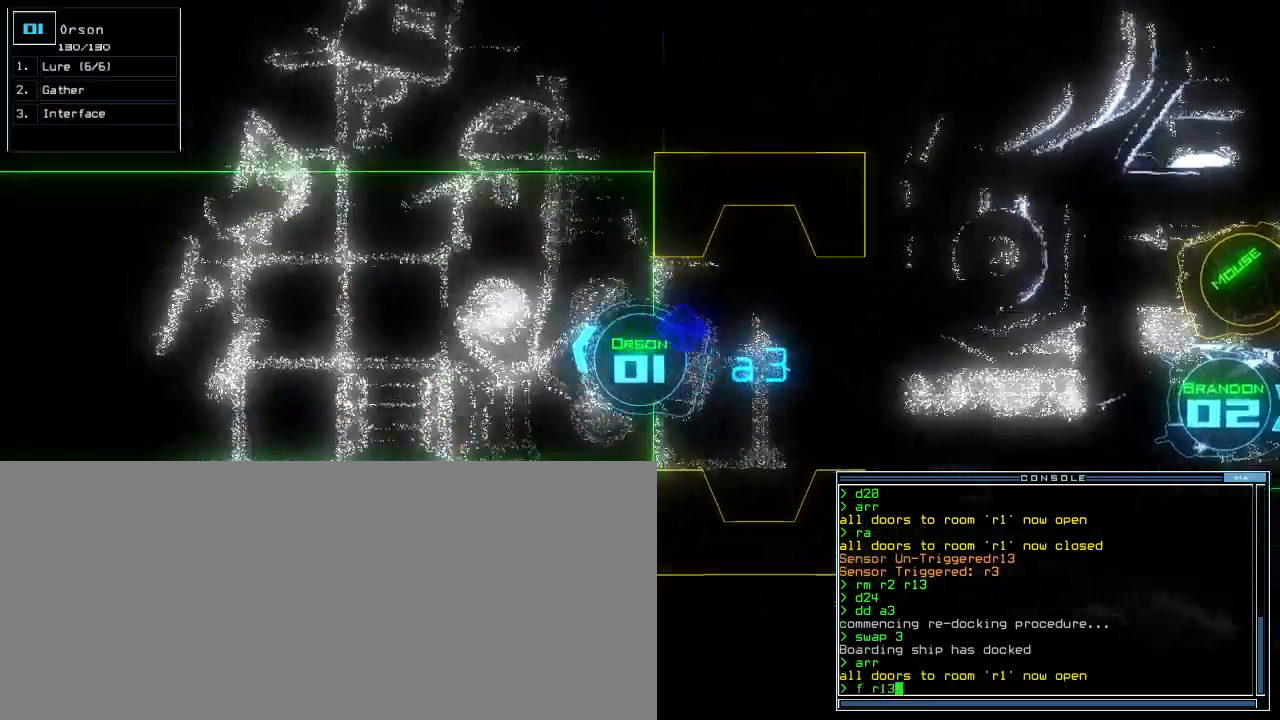
{"keys": ["r", "up"], "events": [[150, "return", "down"], [217, "return", "up"], [483, "r", "down"]]}
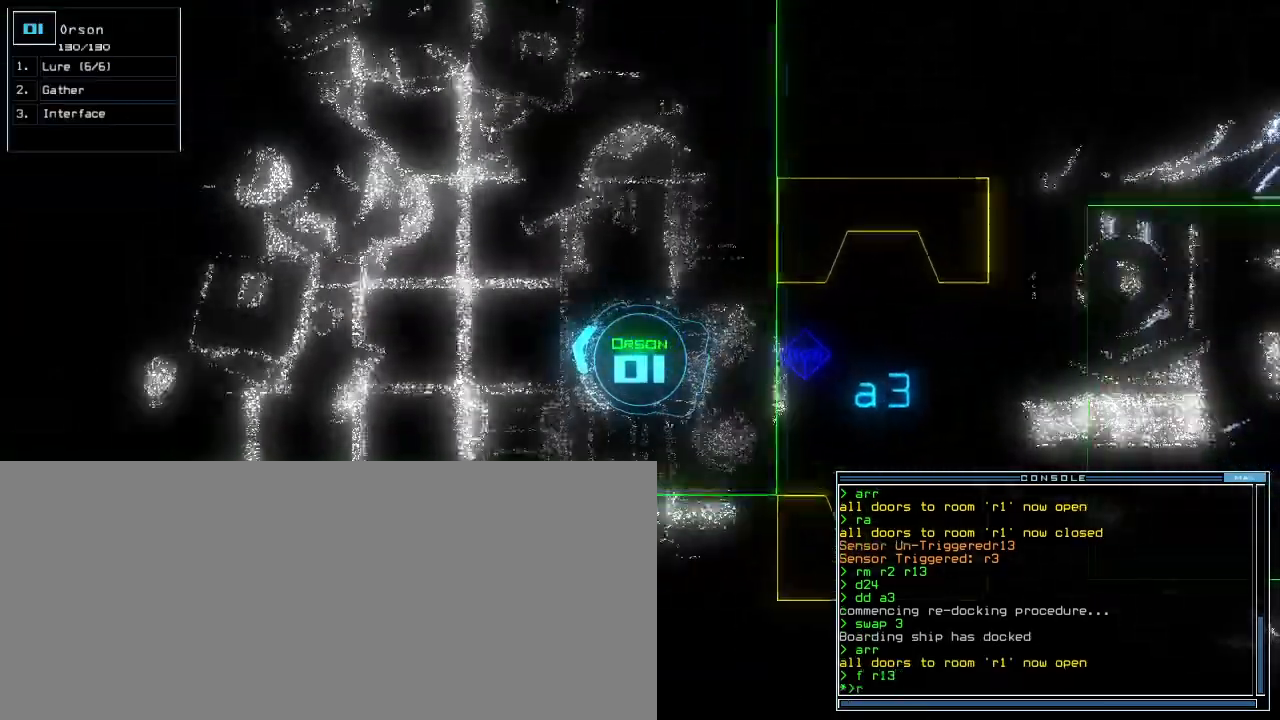
{"keys": ["up"], "events": [[50, "a", "down"], [67, "r", "up"], [117, "return", "down"], [150, "a", "up"], [200, "return", "up"]]}
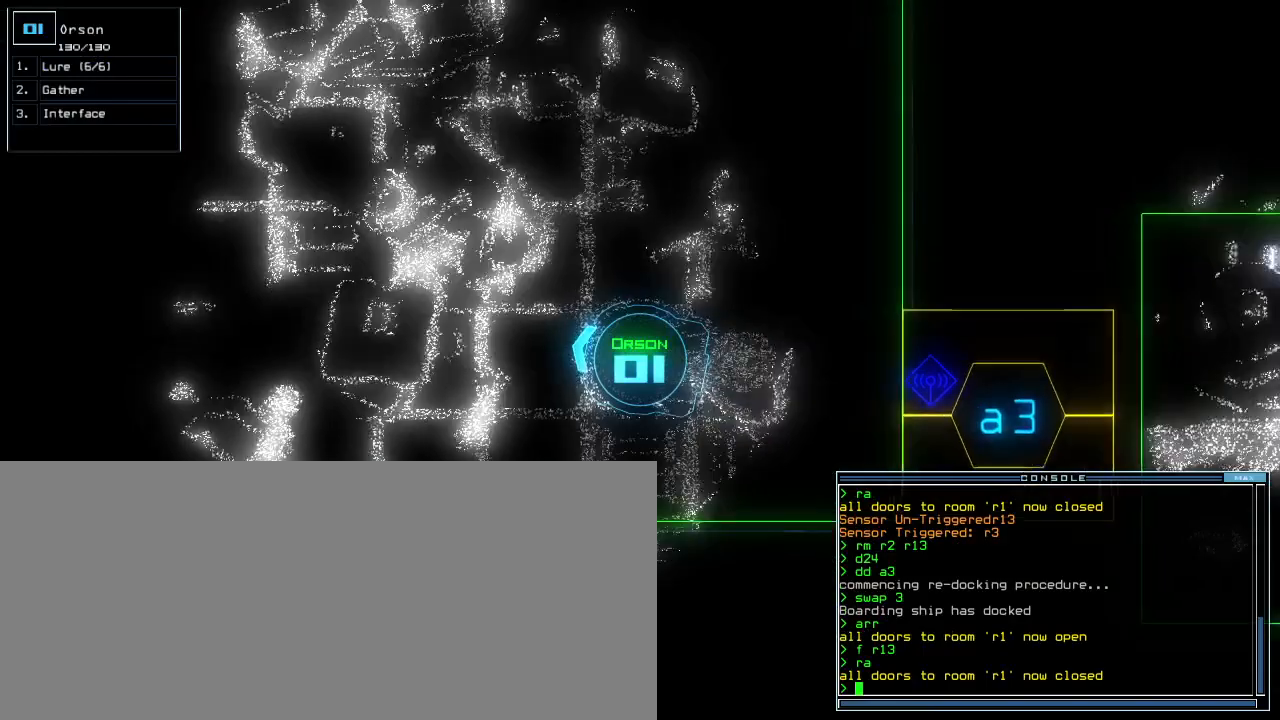
{"keys": ["up"], "events": []}
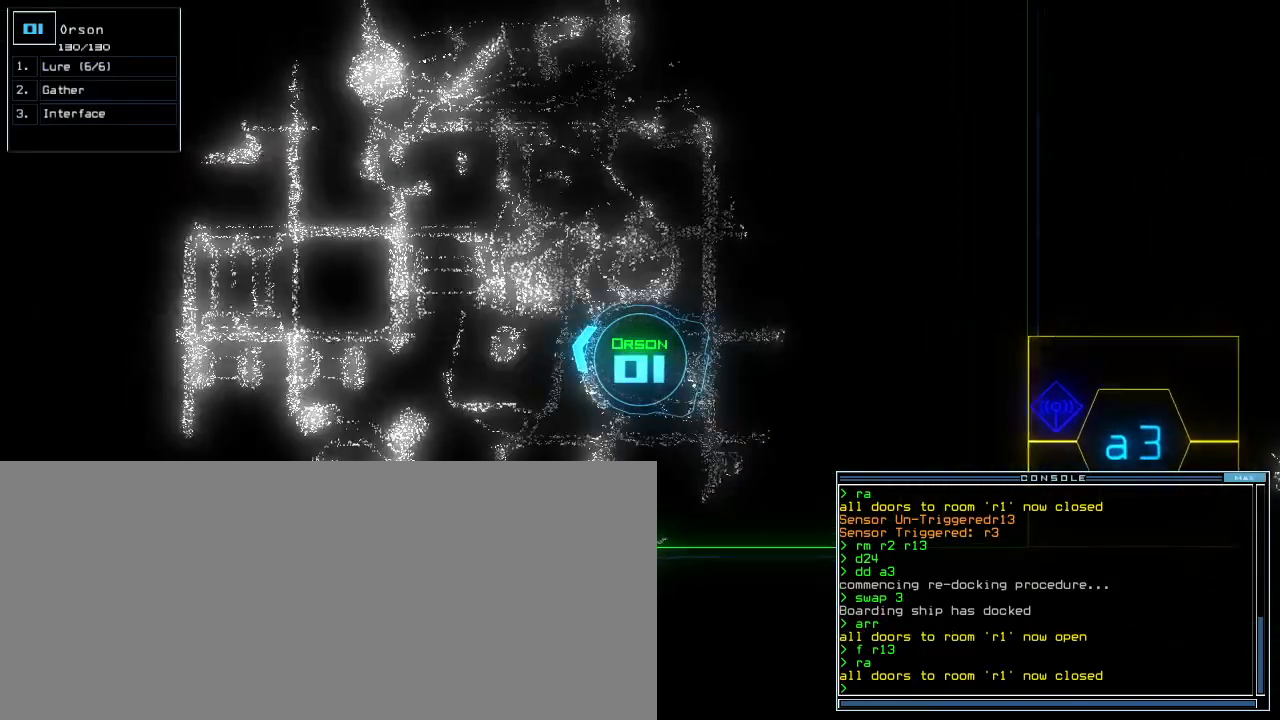
{"keys": ["up"], "events": [[433, "right", "down"], [500, "right", "up"]]}